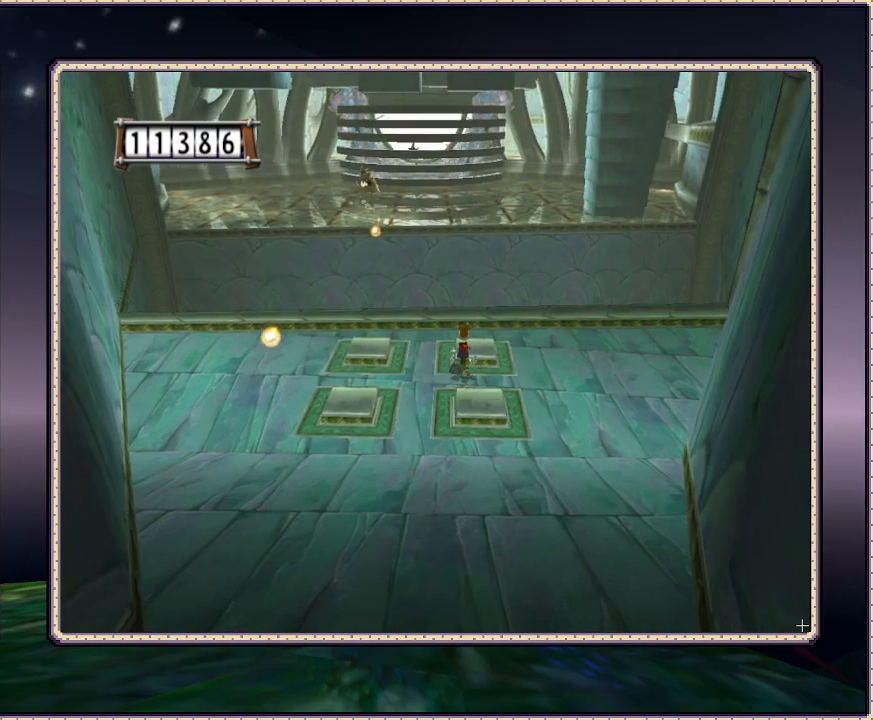
Gameplay with a controller (PlayStation layout); each line is a JSON object with the inputs held at the frame after it. "events" lists button and stick changes between this image and that frame as [ms after this image, input, new state], when the widget could be followed in between. Not read: HOME L3 R3.
{"buttons": ["DPAD_LEFT"], "events": [[83, "DPAD_LEFT", "down"], [250, "DPAD_UP", "up"]]}
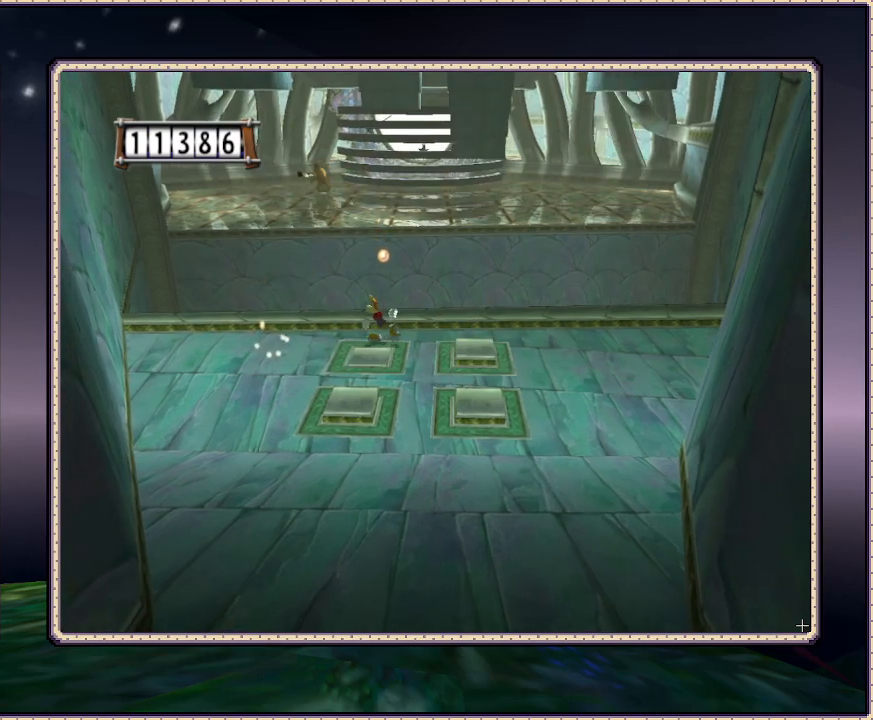
{"buttons": [], "events": [[50, "DPAD_LEFT", "up"]]}
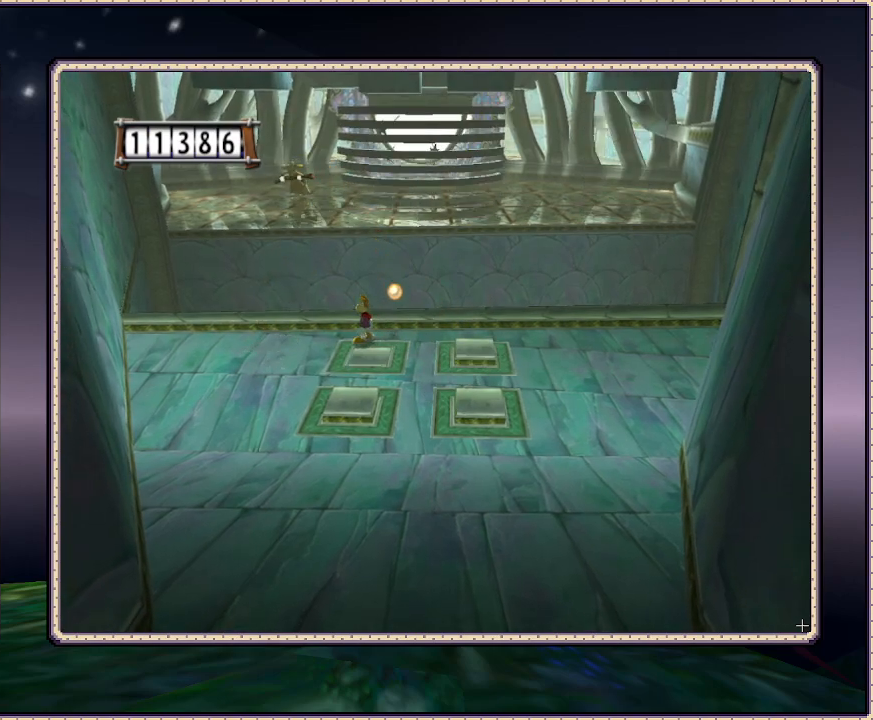
{"buttons": [], "events": []}
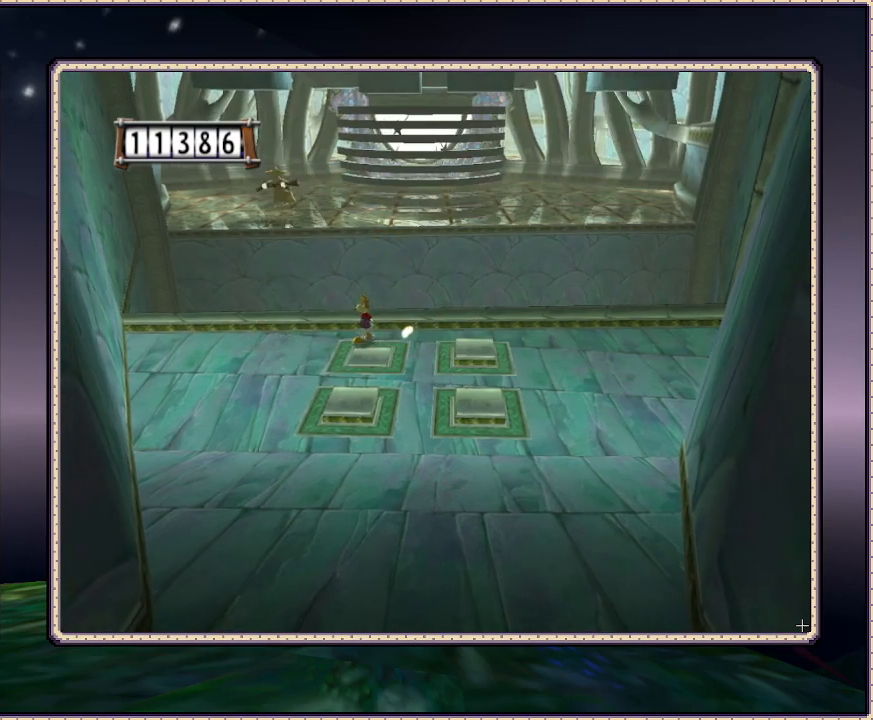
{"buttons": ["DPAD_DOWN"], "events": [[100, "DPAD_DOWN", "down"]]}
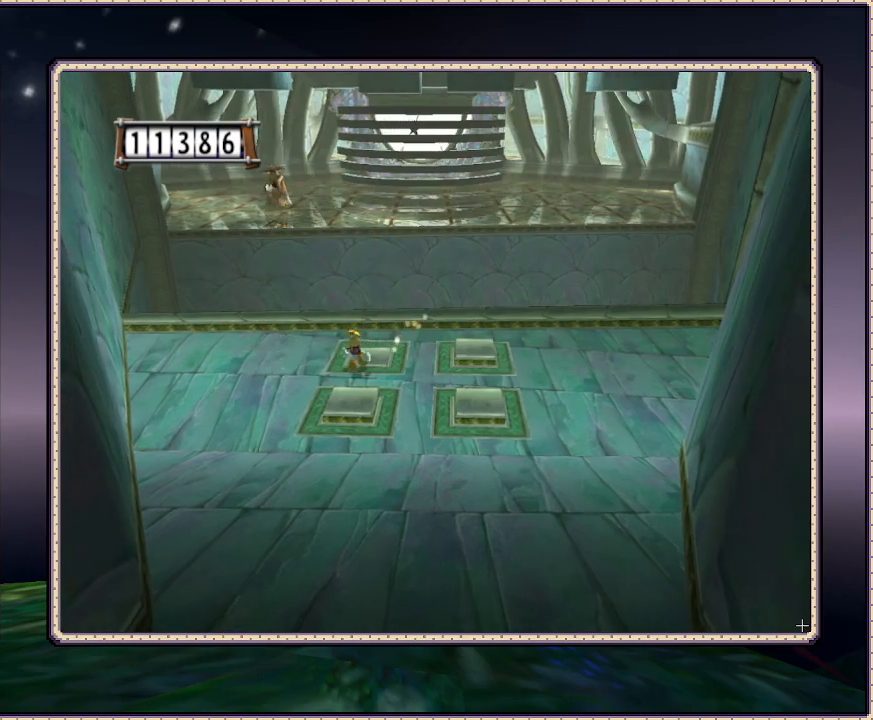
{"buttons": [], "events": [[350, "DPAD_DOWN", "up"]]}
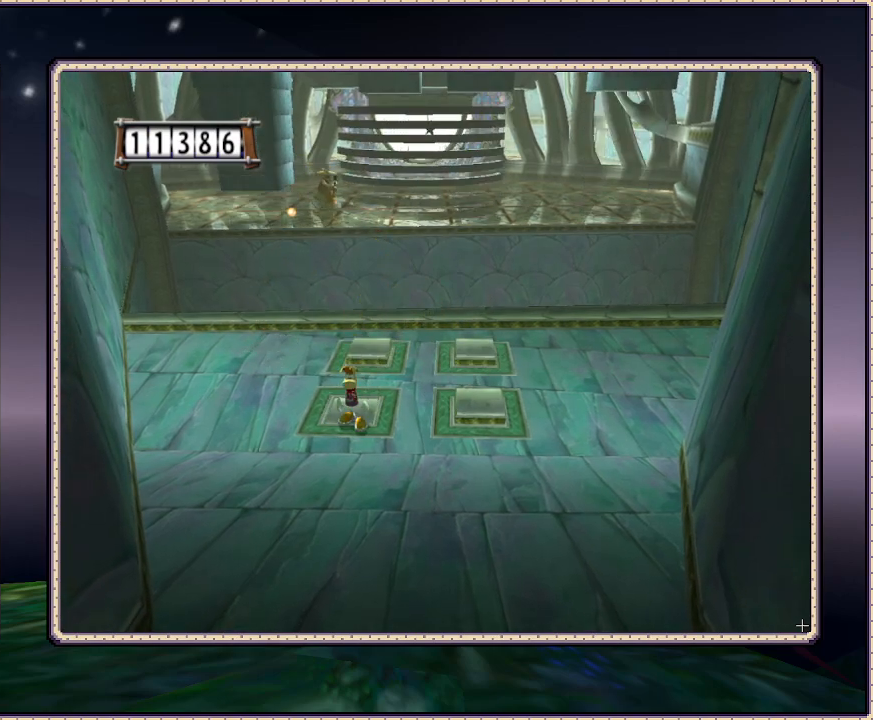
{"buttons": ["DPAD_UP"], "events": [[133, "DPAD_UP", "down"]]}
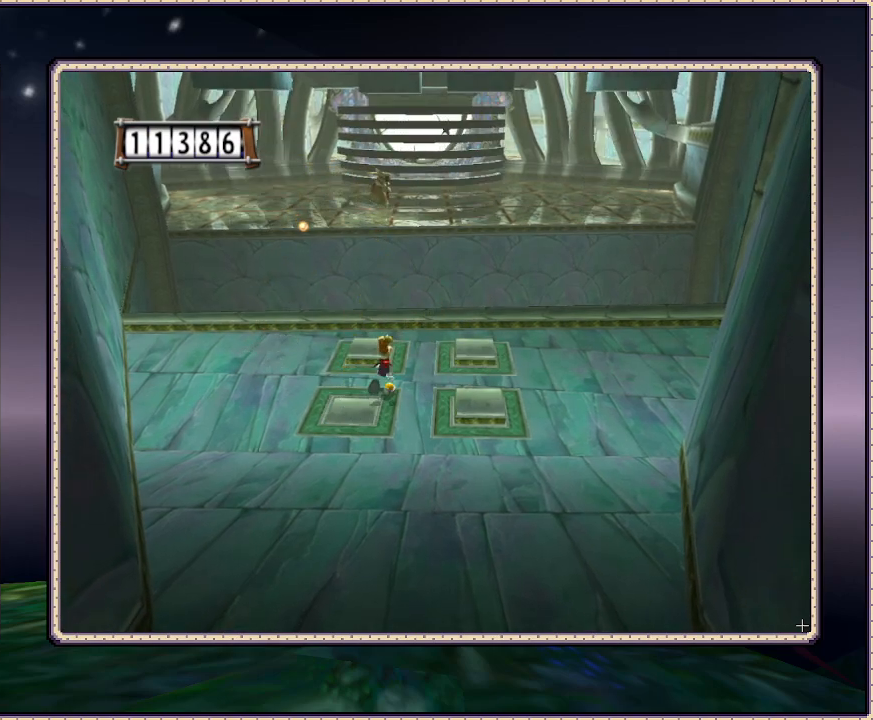
{"buttons": [], "events": [[33, "DPAD_LEFT", "down"], [233, "DPAD_LEFT", "up"], [483, "DPAD_UP", "up"]]}
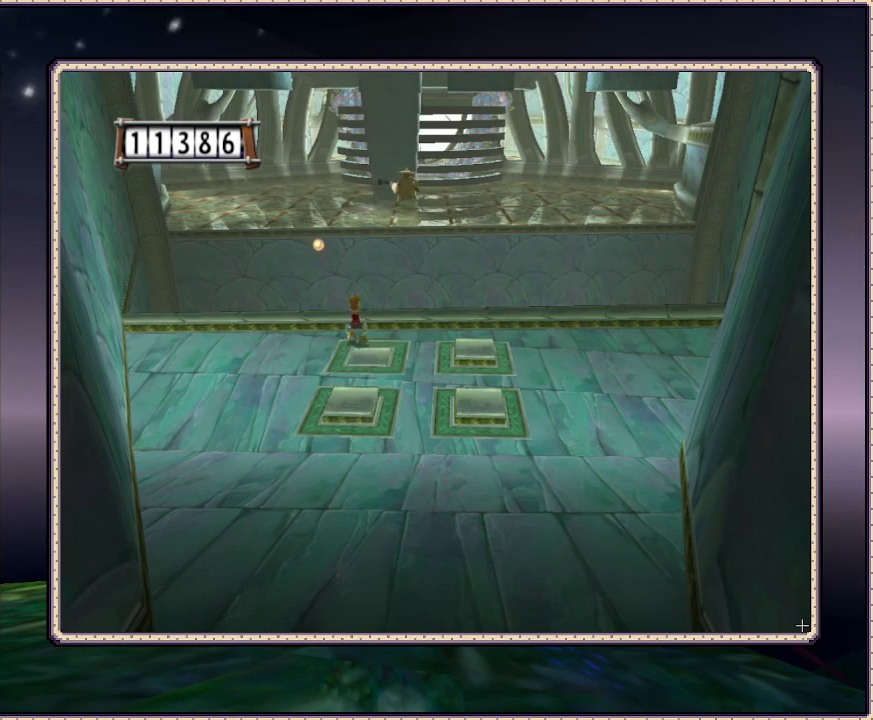
{"buttons": ["DPAD_DOWN"], "events": [[133, "DPAD_DOWN", "down"], [250, "DPAD_RIGHT", "down"], [333, "DPAD_RIGHT", "up"]]}
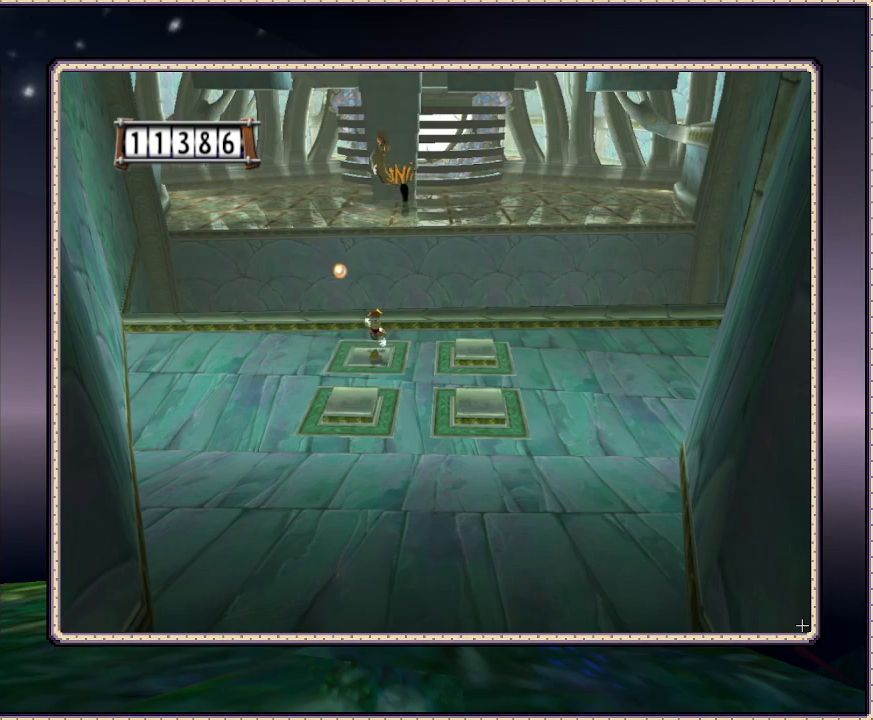
{"buttons": [], "events": [[500, "DPAD_DOWN", "up"]]}
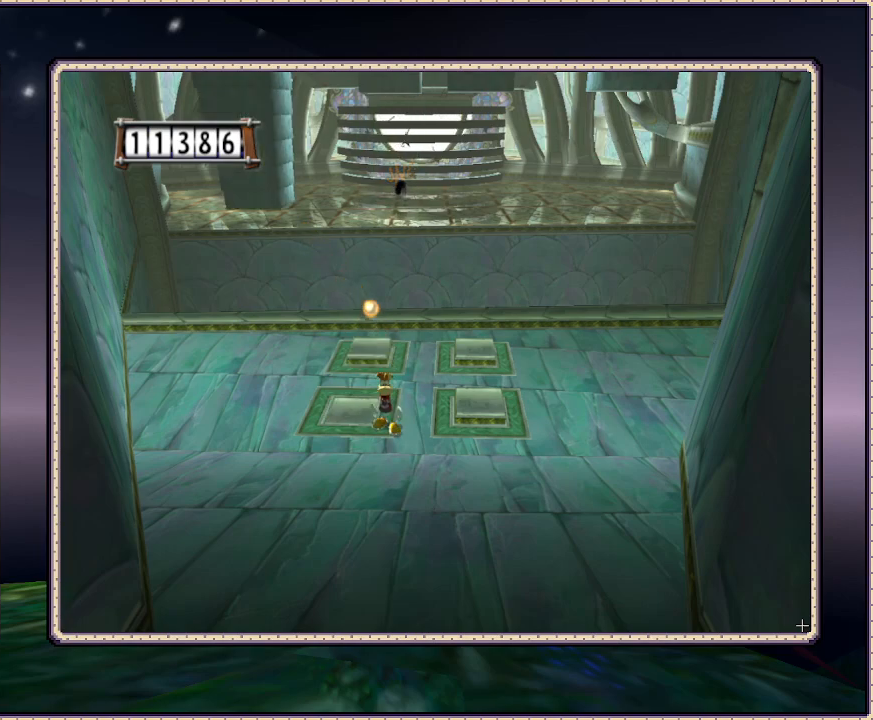
{"buttons": ["DPAD_UP"], "events": [[300, "DPAD_RIGHT", "down"], [300, "DPAD_UP", "down"], [483, "DPAD_RIGHT", "up"]]}
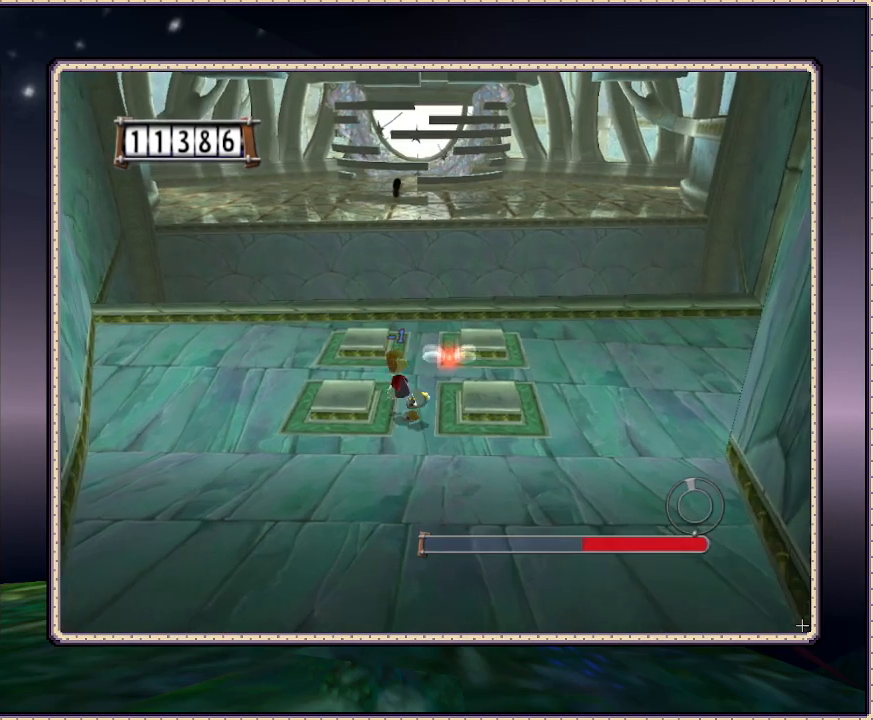
{"buttons": [], "events": [[200, "DPAD_UP", "up"]]}
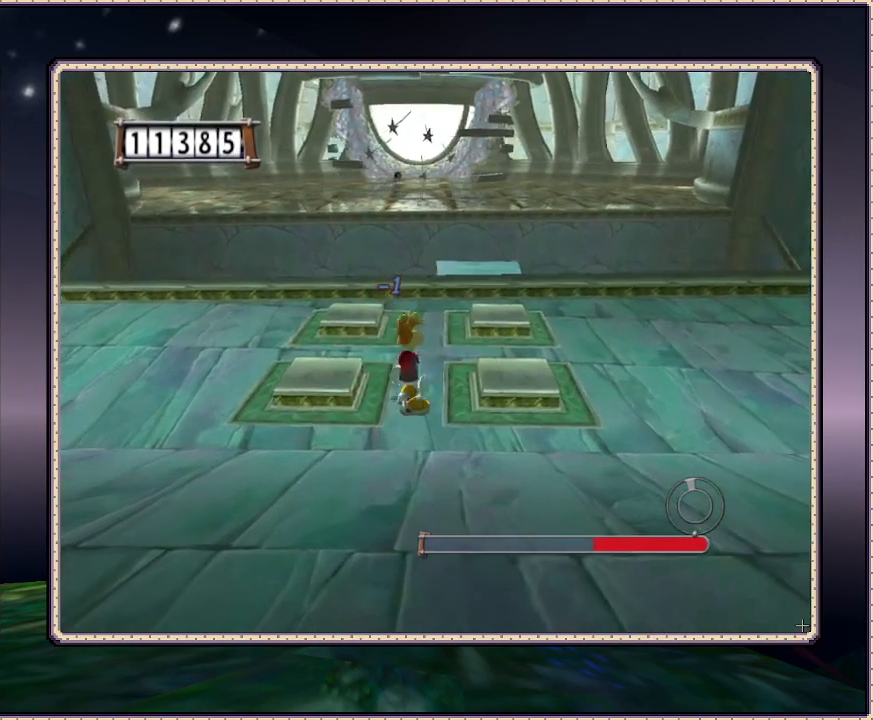
{"buttons": ["DPAD_UP", "DPAD_RIGHT"], "events": [[167, "DPAD_UP", "down"], [467, "DPAD_RIGHT", "down"]]}
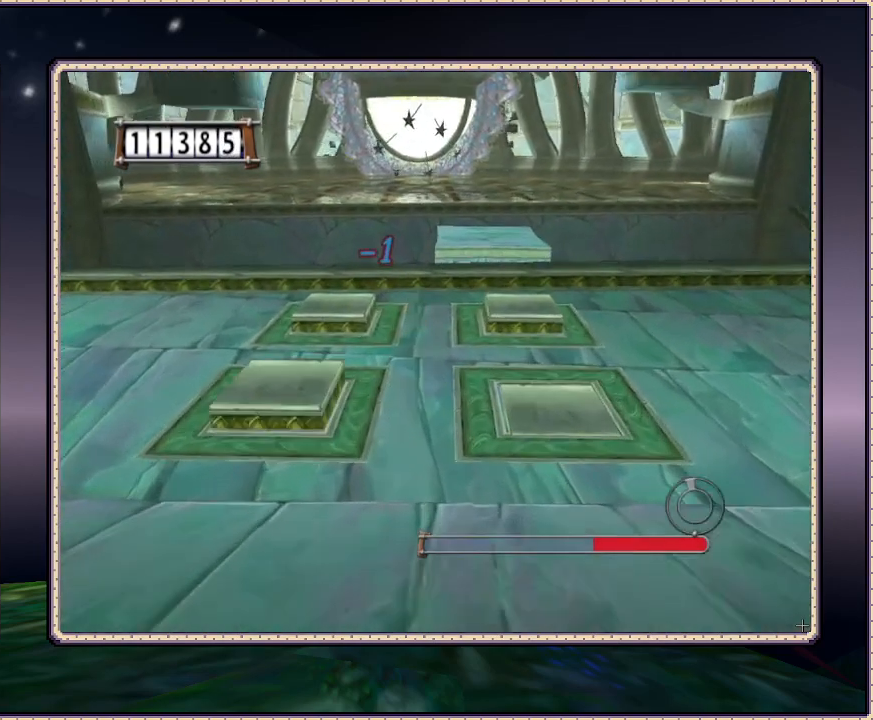
{"buttons": ["DPAD_UP"], "events": [[233, "DPAD_RIGHT", "up"]]}
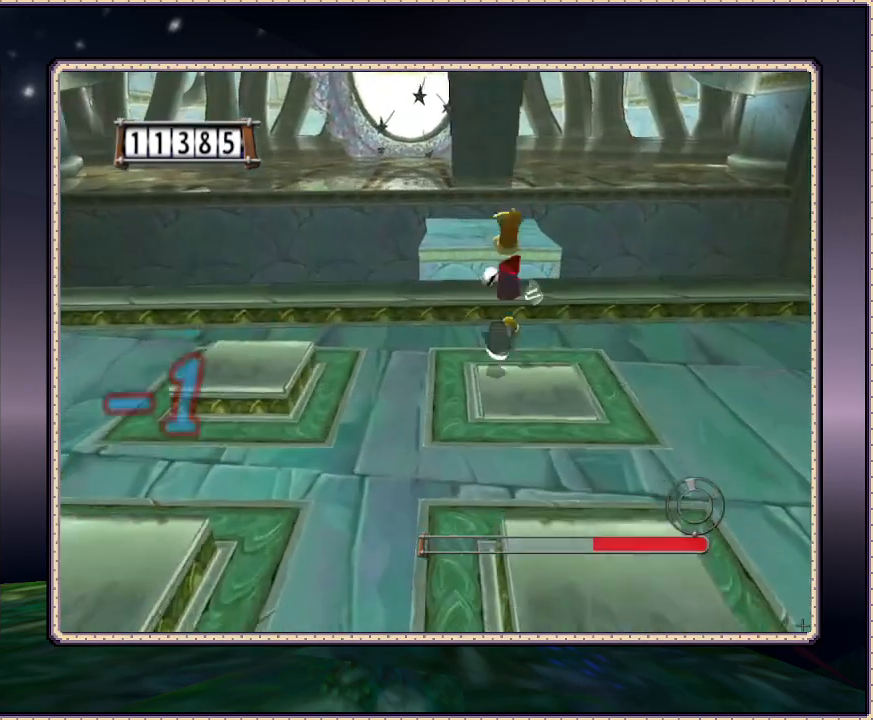
{"buttons": ["CIRCLE", "DPAD_UP"], "events": [[217, "CIRCLE", "down"]]}
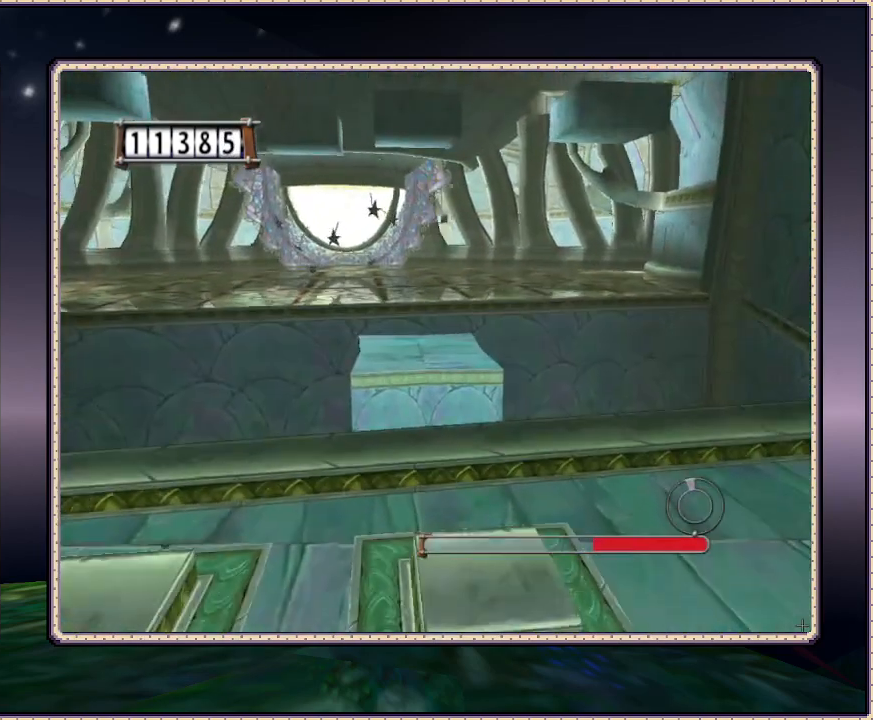
{"buttons": ["DPAD_UP"], "events": [[283, "CIRCLE", "up"]]}
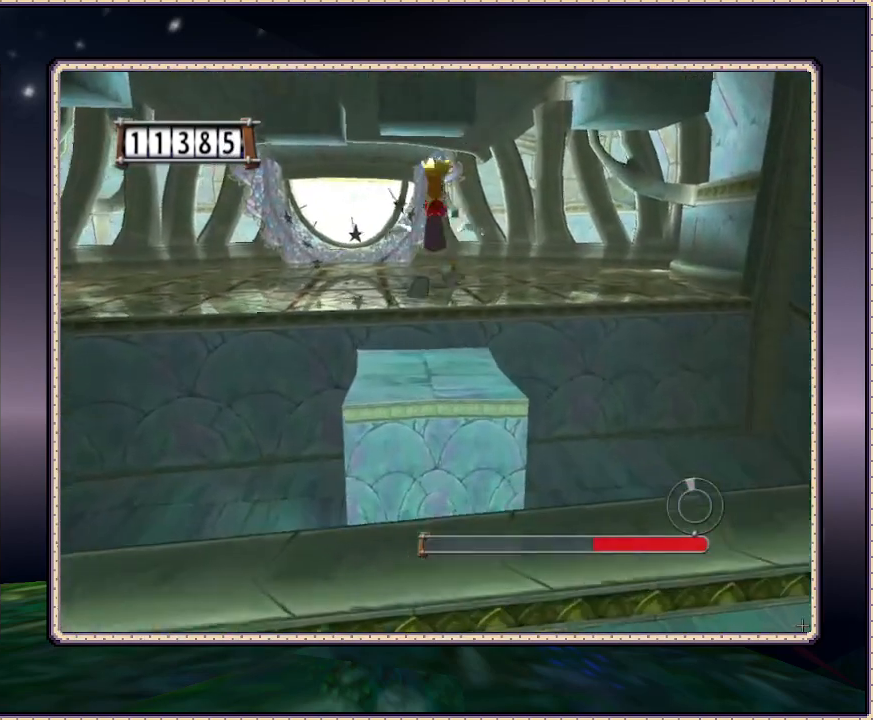
{"buttons": ["CIRCLE", "DPAD_UP"], "events": [[33, "CIRCLE", "down"]]}
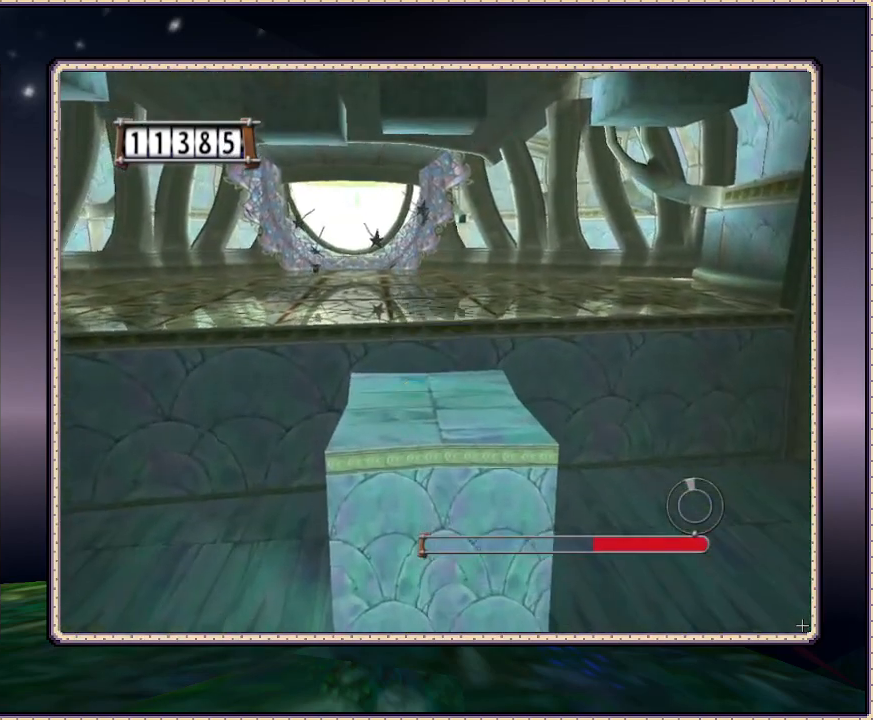
{"buttons": ["DPAD_UP"], "events": [[383, "CIRCLE", "up"]]}
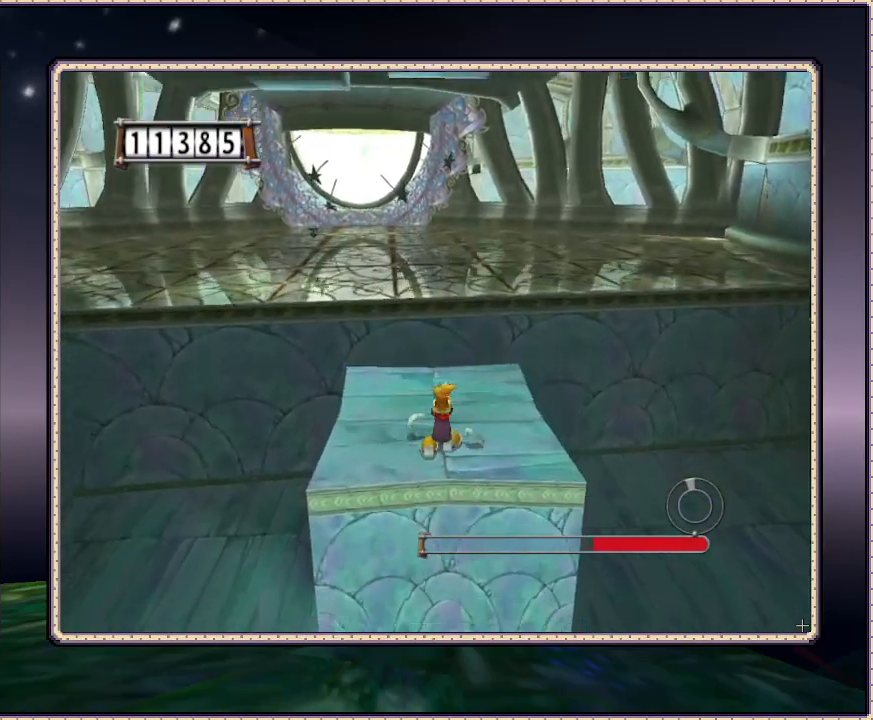
{"buttons": ["DPAD_UP"], "events": [[33, "DPAD_LEFT", "down"], [200, "DPAD_LEFT", "up"]]}
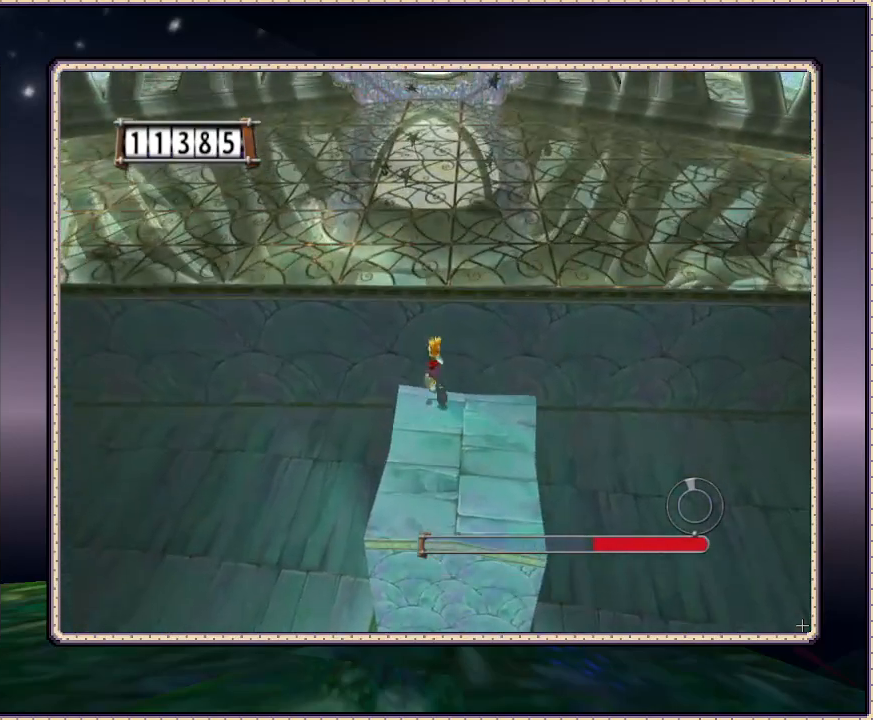
{"buttons": ["CIRCLE", "DPAD_UP"], "events": [[67, "CIRCLE", "down"]]}
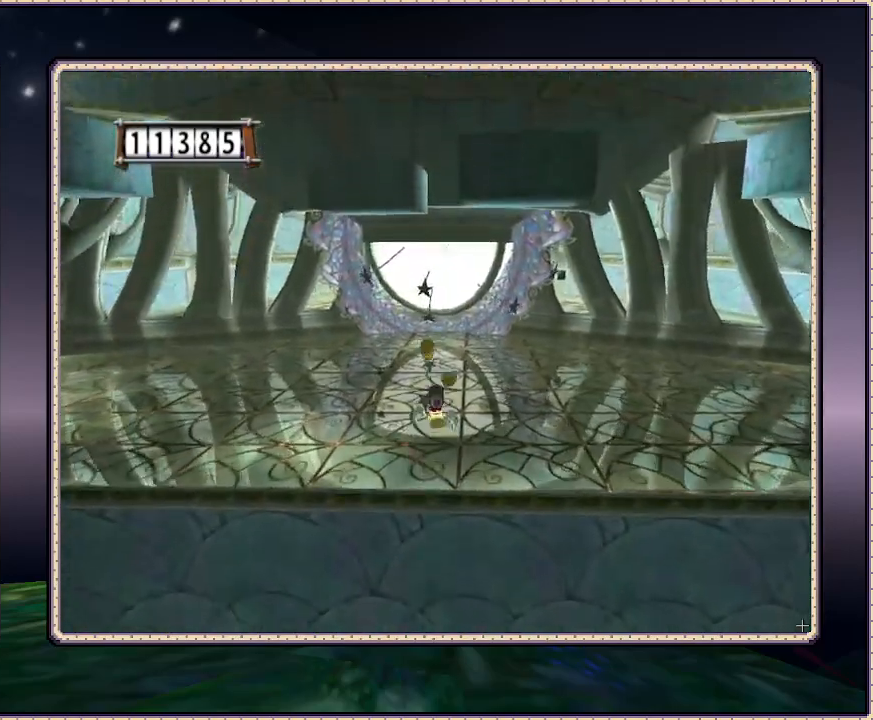
{"buttons": ["CIRCLE", "DPAD_UP"], "events": []}
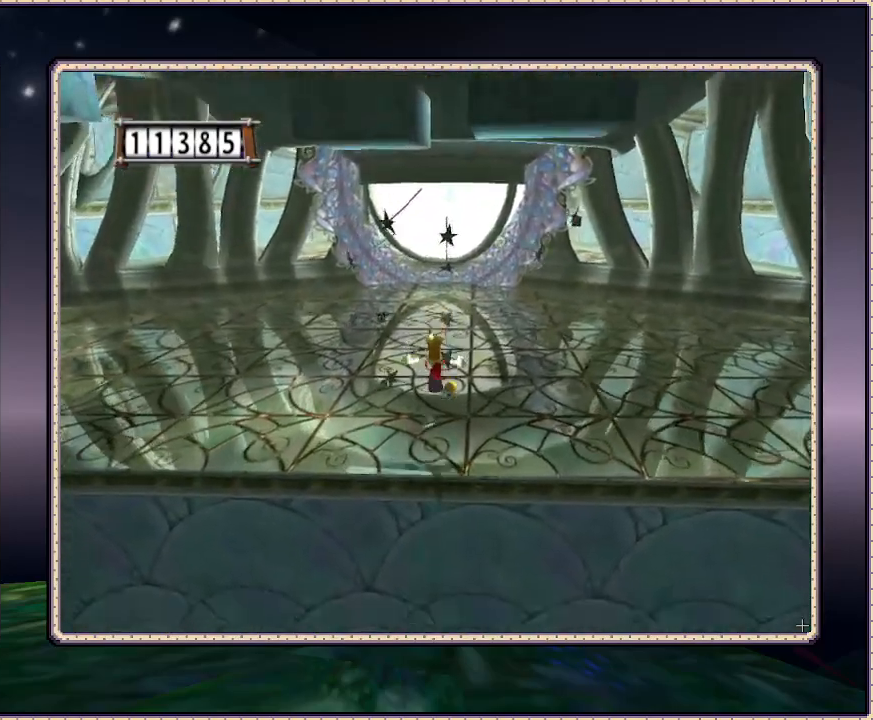
{"buttons": ["DPAD_UP"], "events": [[417, "CIRCLE", "up"]]}
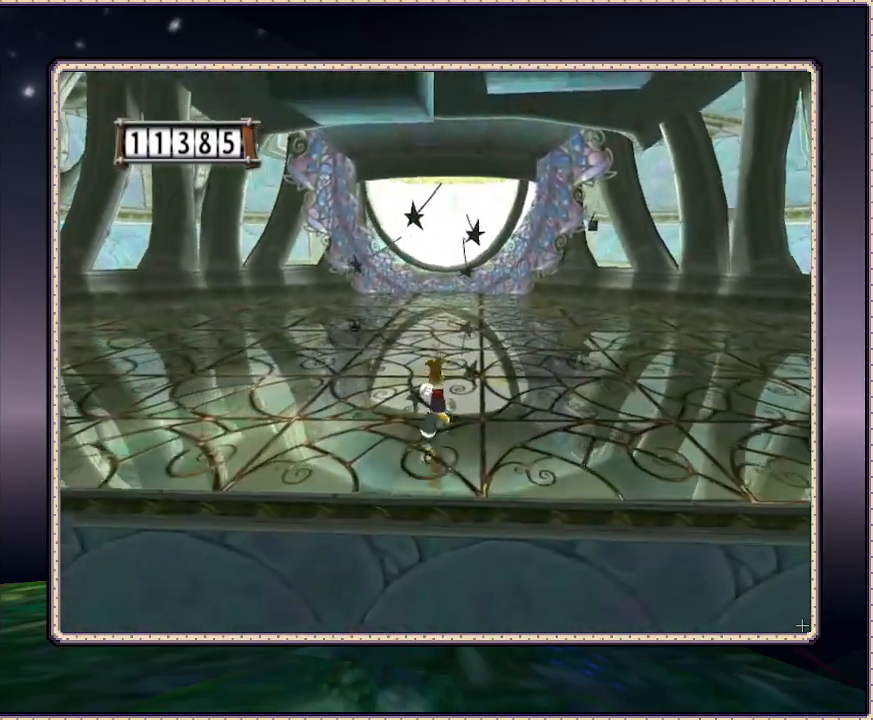
{"buttons": ["DPAD_UP"], "events": []}
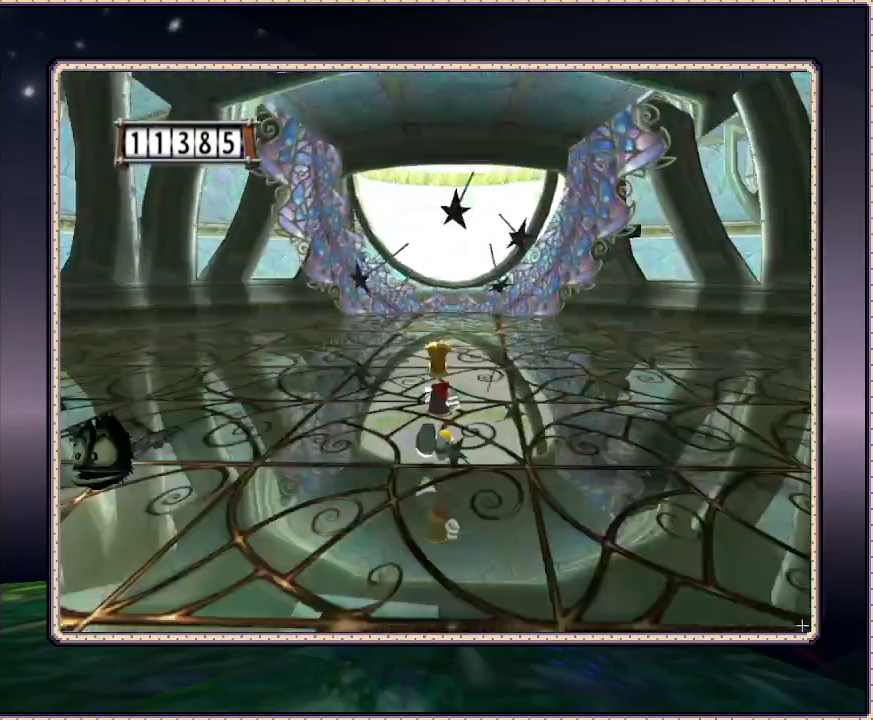
{"buttons": ["DPAD_UP"], "events": []}
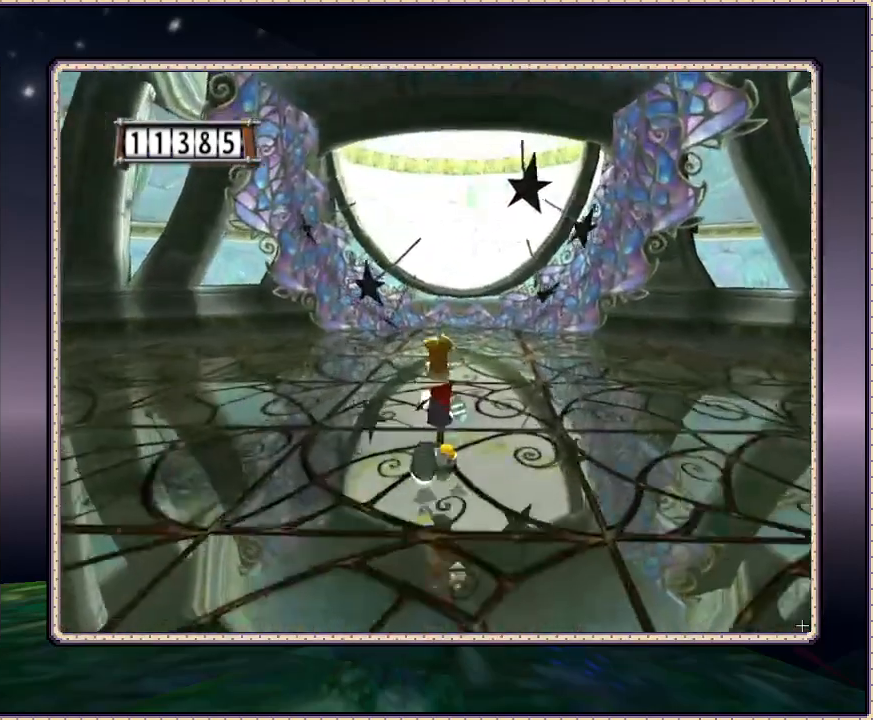
{"buttons": ["DPAD_UP"], "events": []}
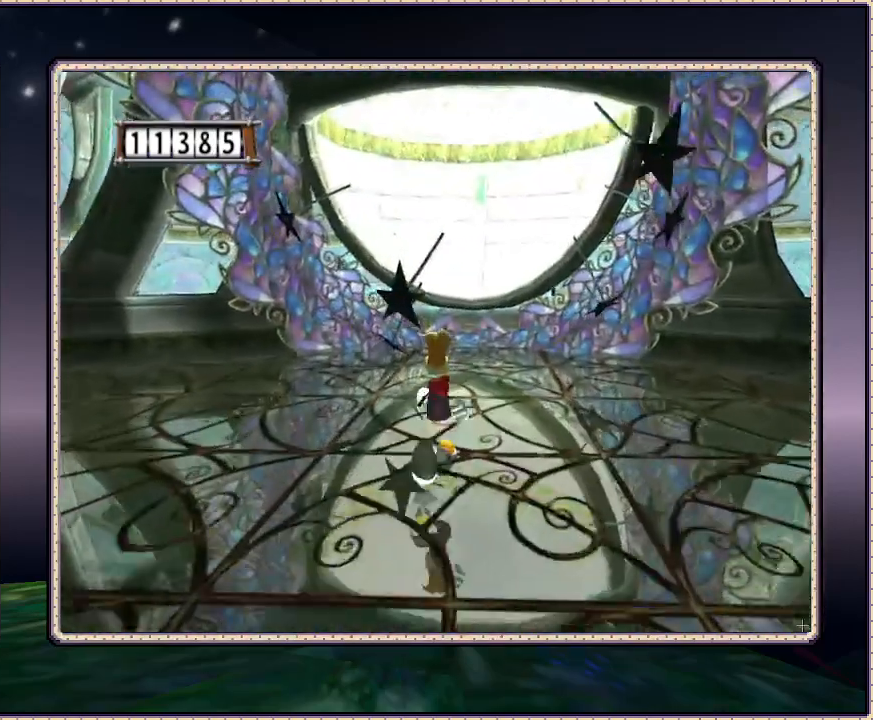
{"buttons": ["DPAD_UP"], "events": [[150, "DPAD_RIGHT", "down"], [283, "DPAD_RIGHT", "up"]]}
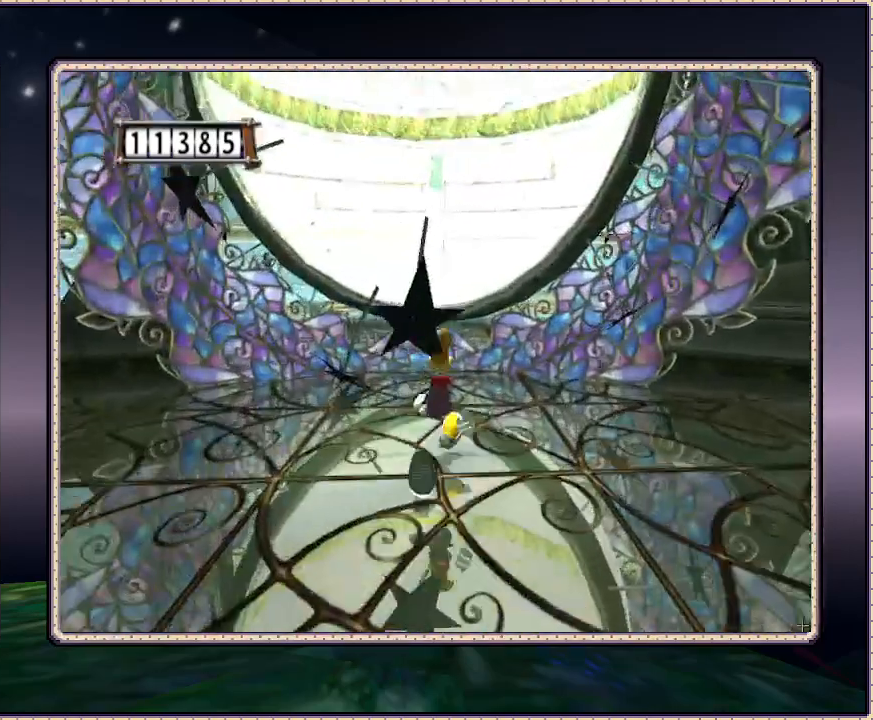
{"buttons": ["CIRCLE", "DPAD_UP"], "events": [[450, "CIRCLE", "down"]]}
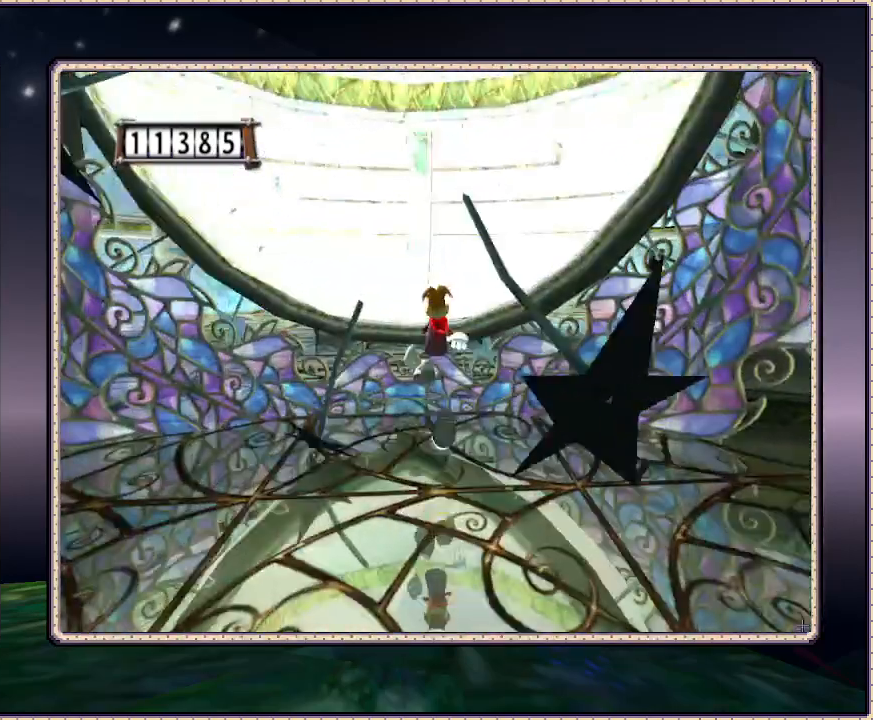
{"buttons": ["DPAD_UP"], "events": [[233, "CIRCLE", "up"]]}
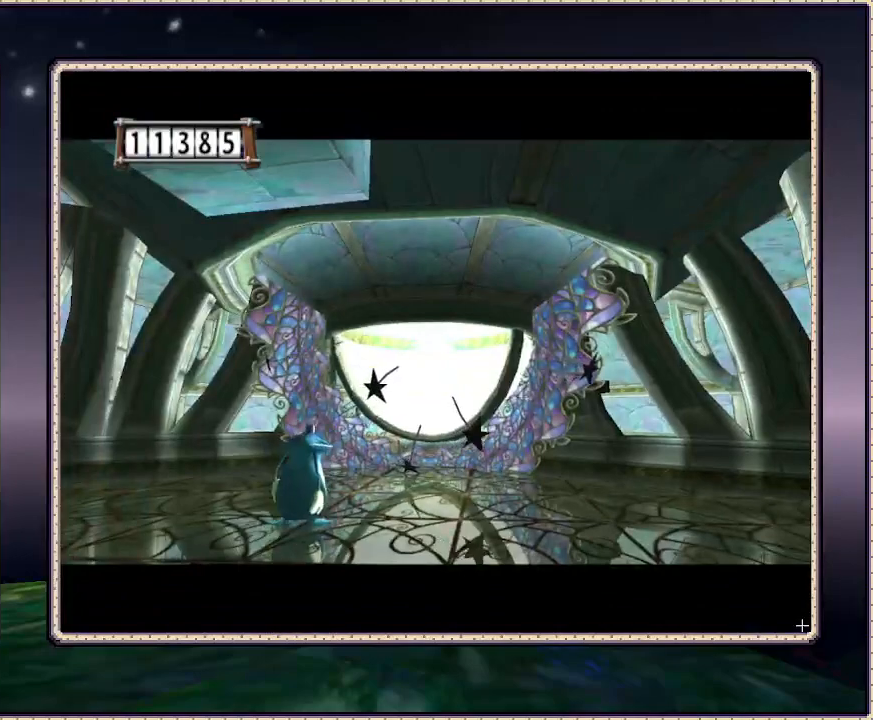
{"buttons": [], "events": [[100, "DPAD_UP", "up"]]}